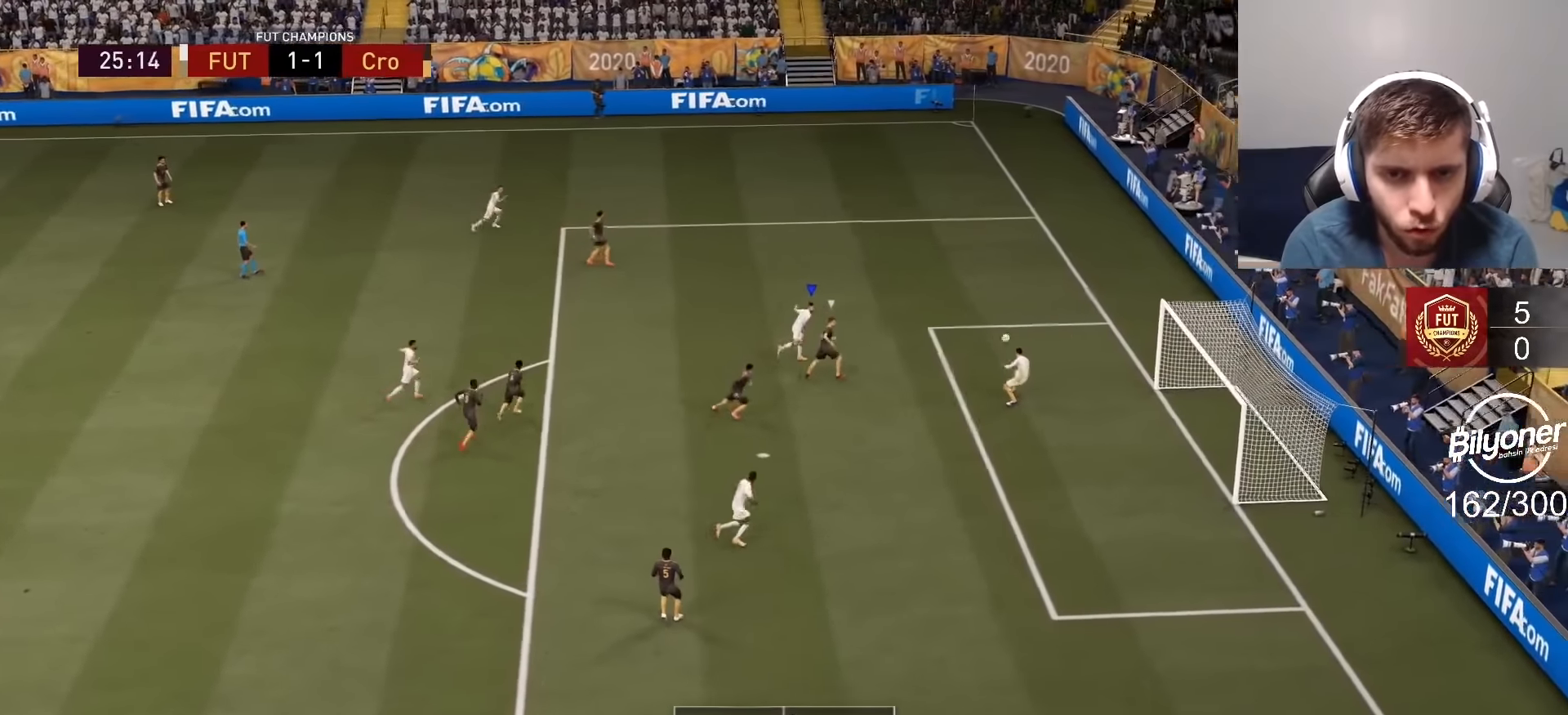
Gameplay with a controller (PlayStation layout); each line is a JSON object with the inputs held at the frame after it. "events" lists button and stick changes between this image and that frame as [ms after this image, input, new state], when the widget could be followed in between.
{"buttons": ["R2"], "left_stick": "up", "right_stick": "center", "events": [[83, "left_stick", "up"], [183, "R2", "down"]]}
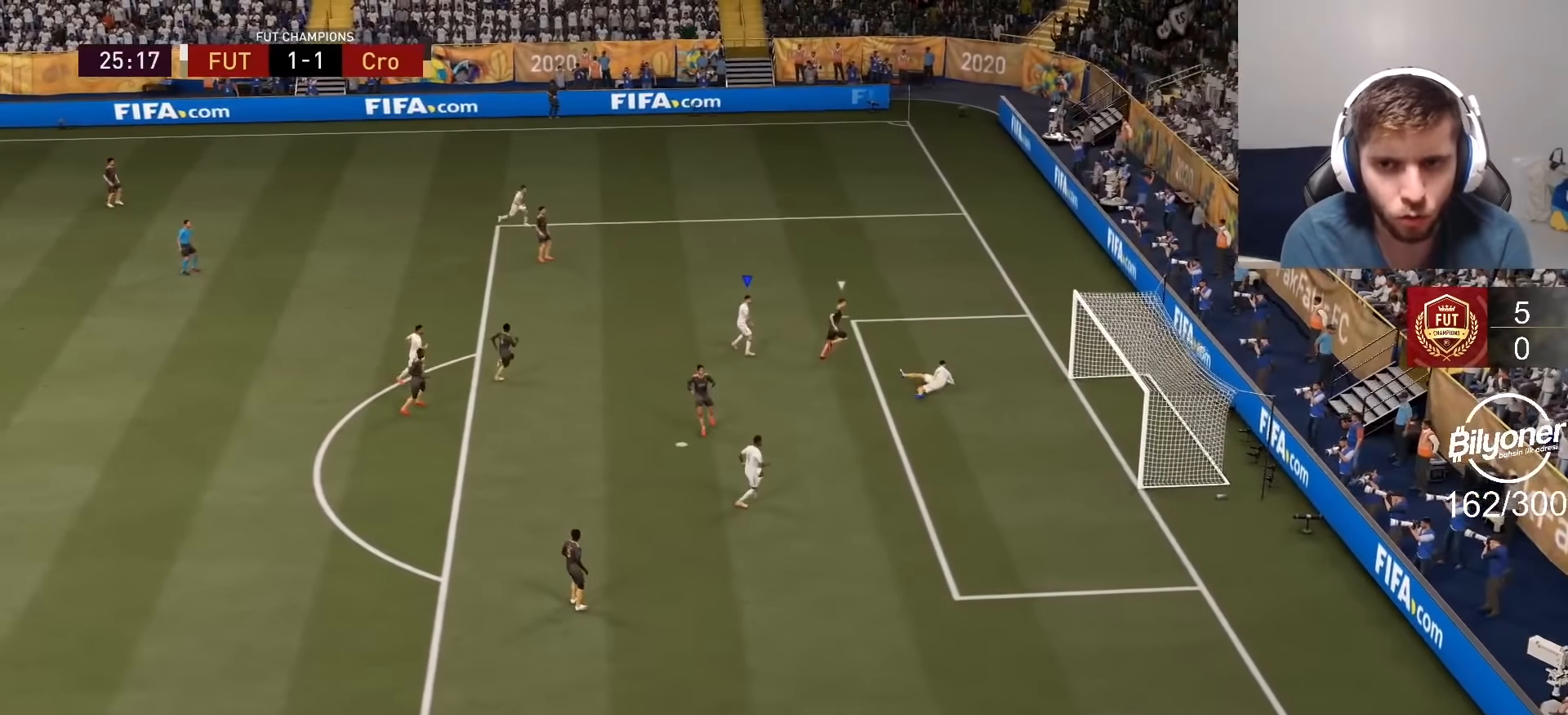
{"buttons": ["L1", "L2", "R2"], "left_stick": "center", "right_stick": "center", "events": [[67, "R2", "up"], [167, "left_stick", "center"], [250, "R2", "down"], [267, "L1", "down"], [267, "L2", "down"], [267, "R1", "down"], [417, "L1", "up"], [433, "R1", "up"], [483, "L1", "down"]]}
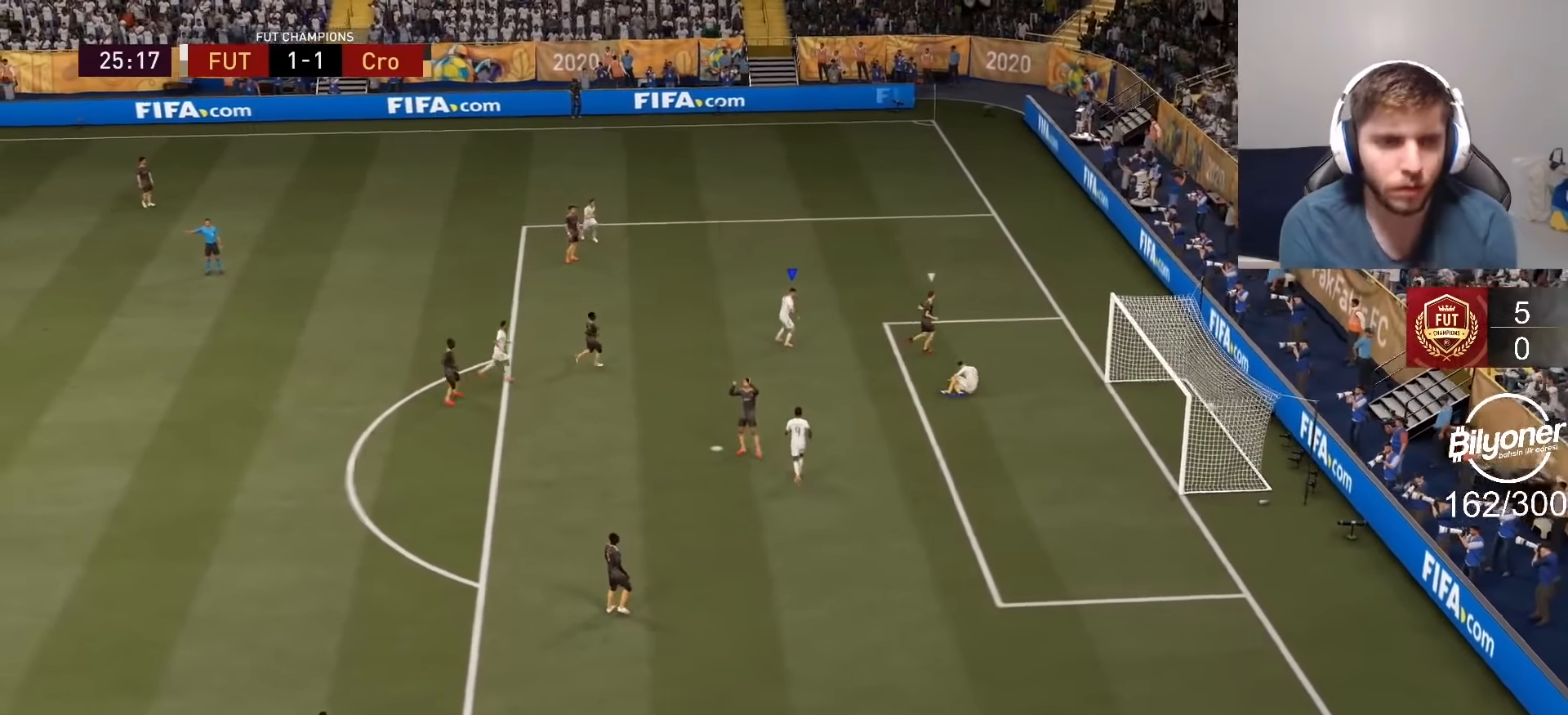
{"buttons": ["L2", "R1", "R2"], "left_stick": "center", "right_stick": "center", "events": [[17, "R1", "down"], [117, "L1", "up"], [133, "R1", "up"], [200, "L1", "down"], [200, "R1", "down"], [300, "L1", "up"], [333, "R1", "up"], [383, "L1", "down"], [400, "R1", "down"], [483, "L1", "up"]]}
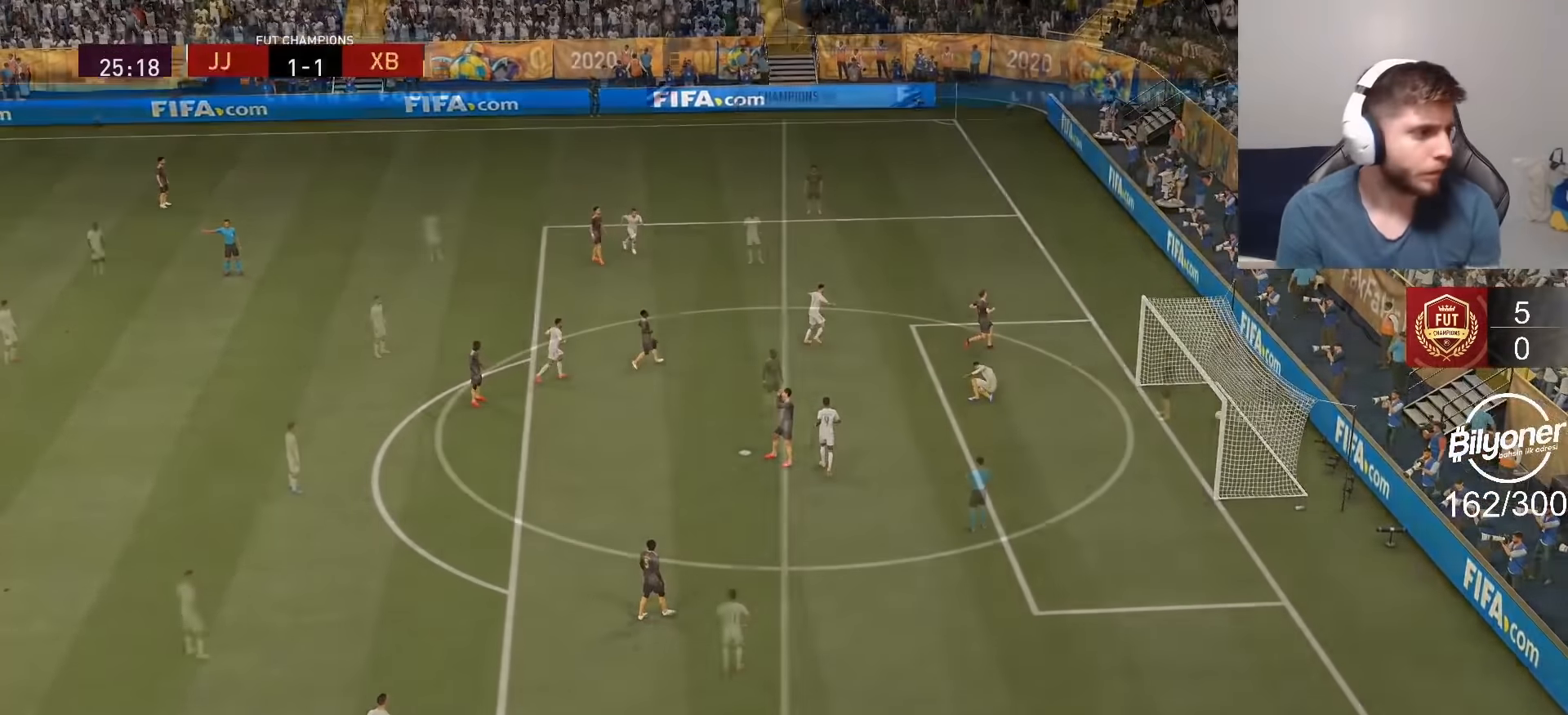
{"buttons": ["CROSS", "R2"], "left_stick": "center", "right_stick": "center", "events": [[17, "L2", "up"], [17, "R1", "up"], [67, "R2", "up"], [267, "CROSS", "down"], [450, "R2", "down"]]}
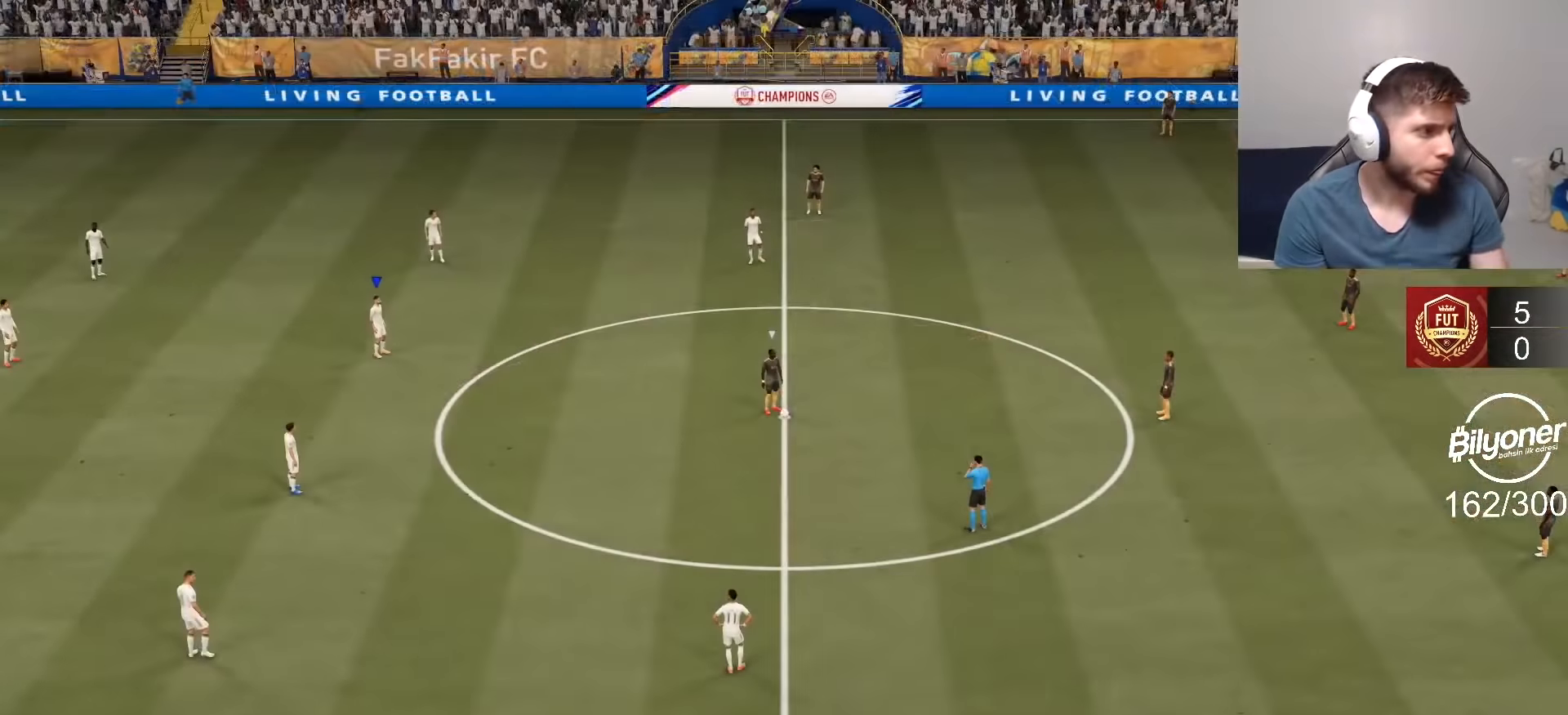
{"buttons": [], "left_stick": "right", "right_stick": "center", "events": [[200, "CROSS", "up"], [200, "left_stick", "up"], [300, "left_stick", "up-right"], [450, "R2", "up"], [450, "left_stick", "right"]]}
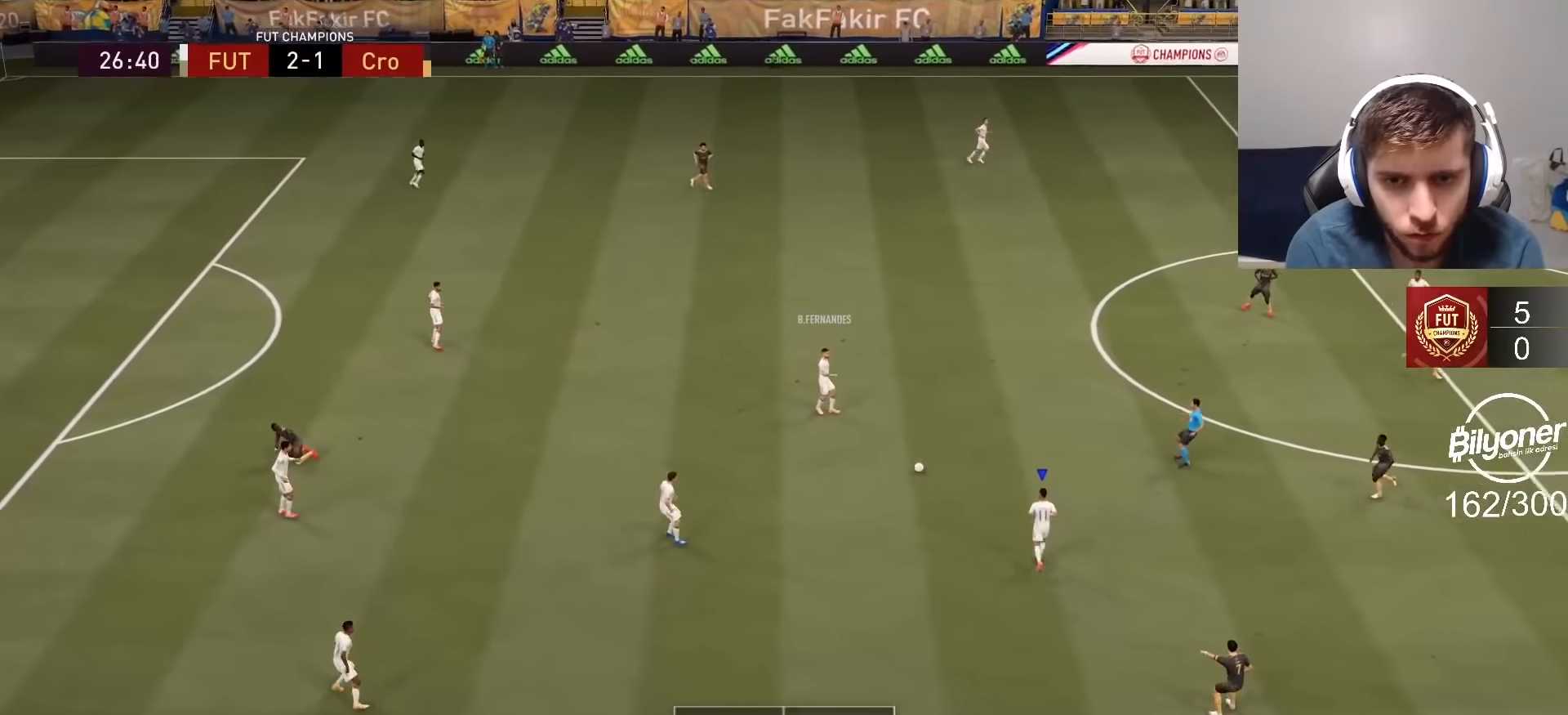
{"buttons": [], "left_stick": "down-right", "right_stick": "center", "events": [[117, "left_stick", "down-right"]]}
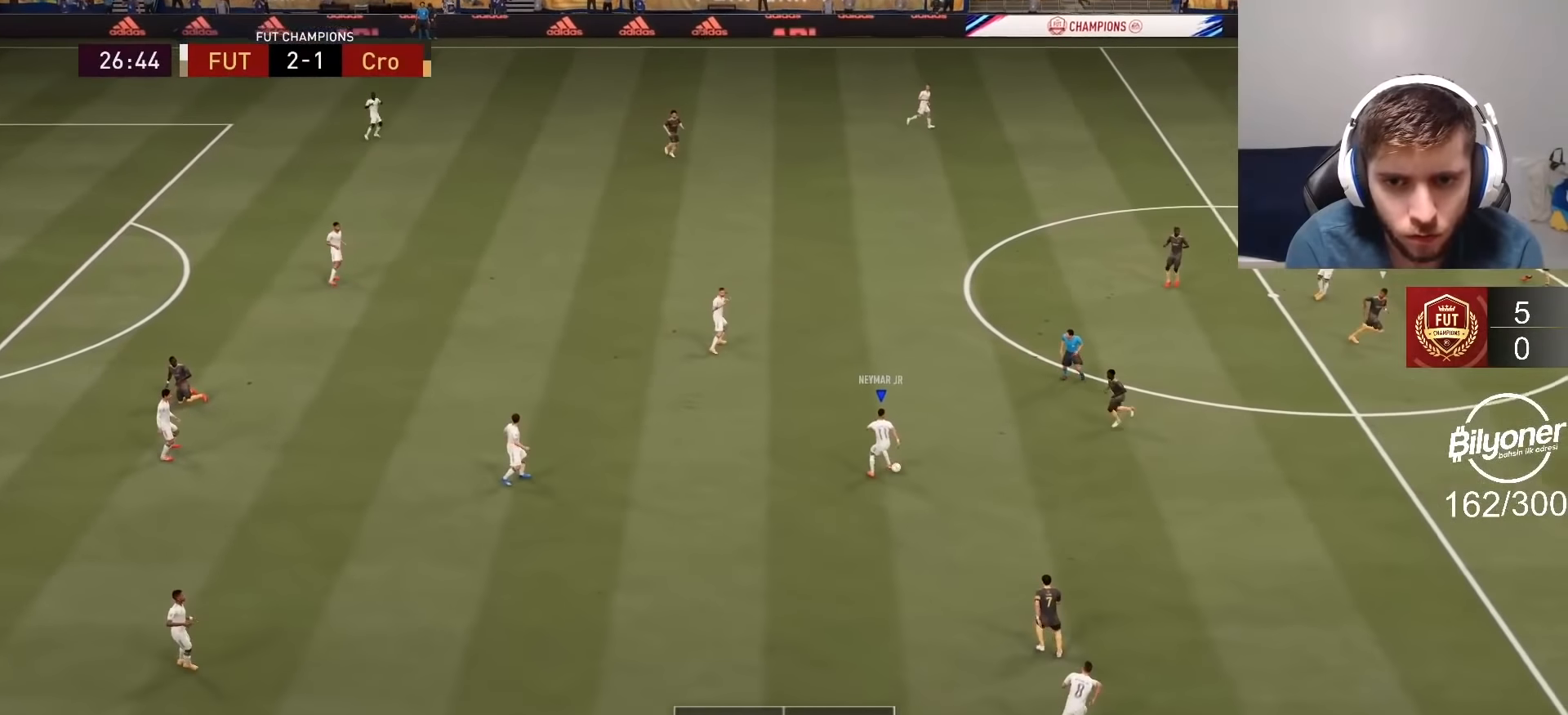
{"buttons": [], "left_stick": "right", "right_stick": "center", "events": [[217, "CROSS", "down"], [233, "left_stick", "right"], [350, "CROSS", "up"]]}
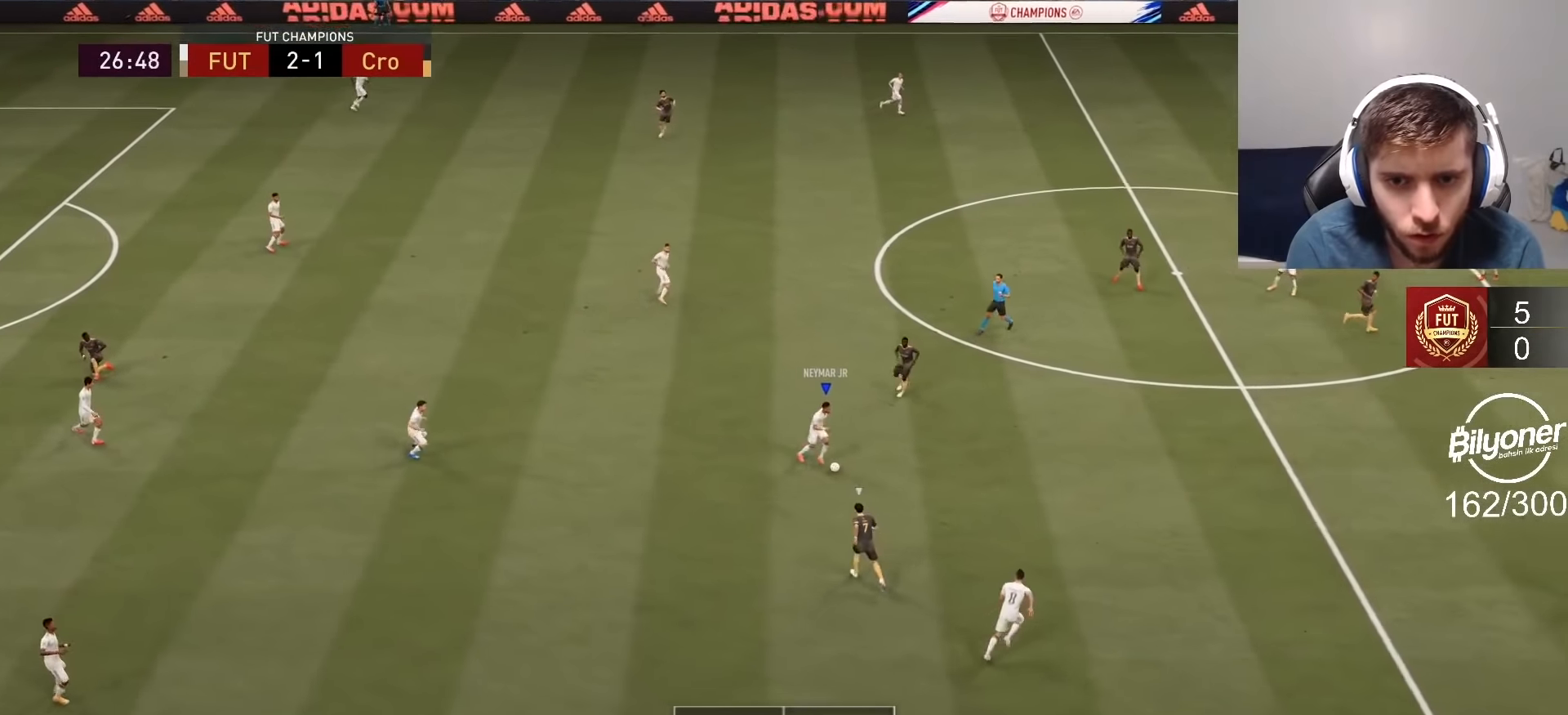
{"buttons": [], "left_stick": "up-right", "right_stick": "center", "events": [[117, "left_stick", "center"], [217, "R2", "down"], [283, "left_stick", "up-right"], [500, "R2", "up"]]}
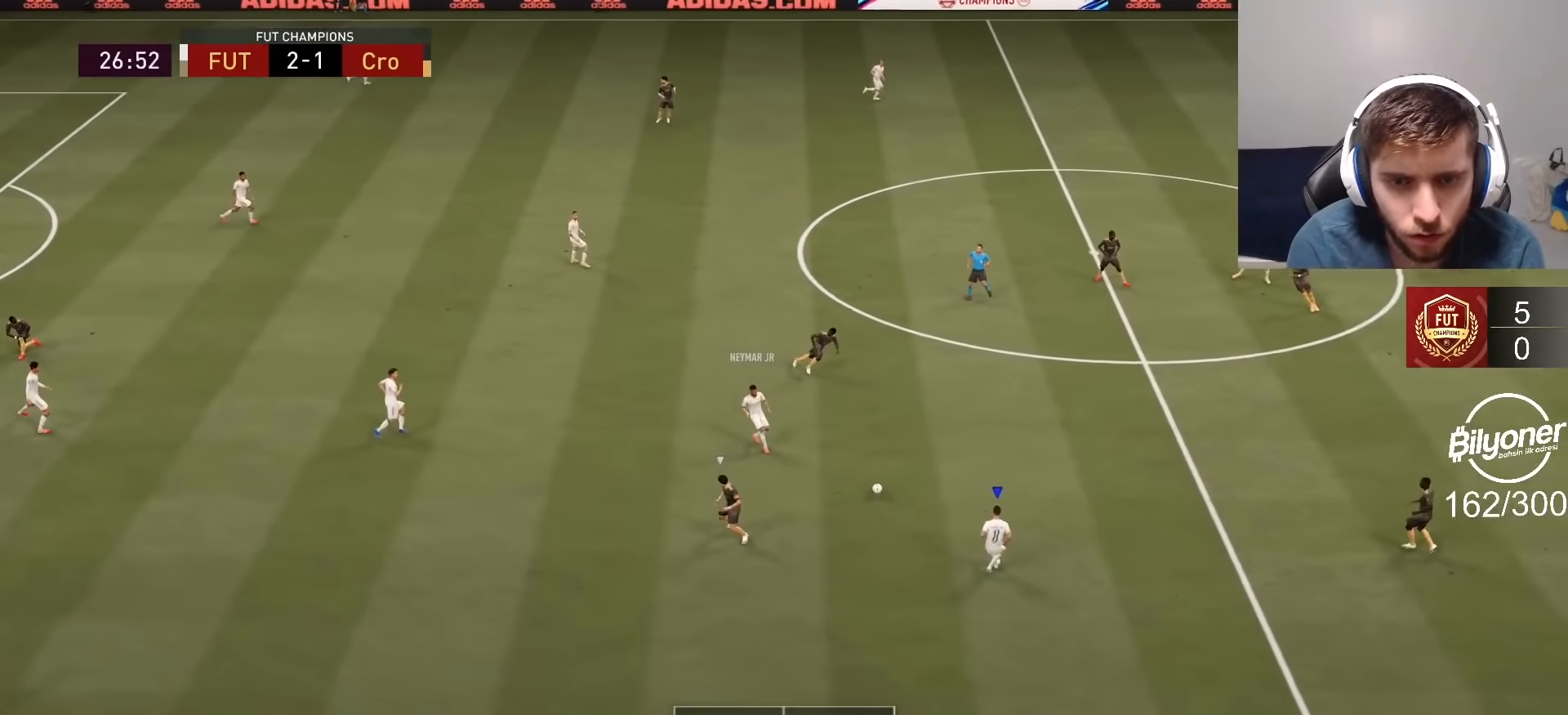
{"buttons": [], "left_stick": "up-right", "right_stick": "center", "events": []}
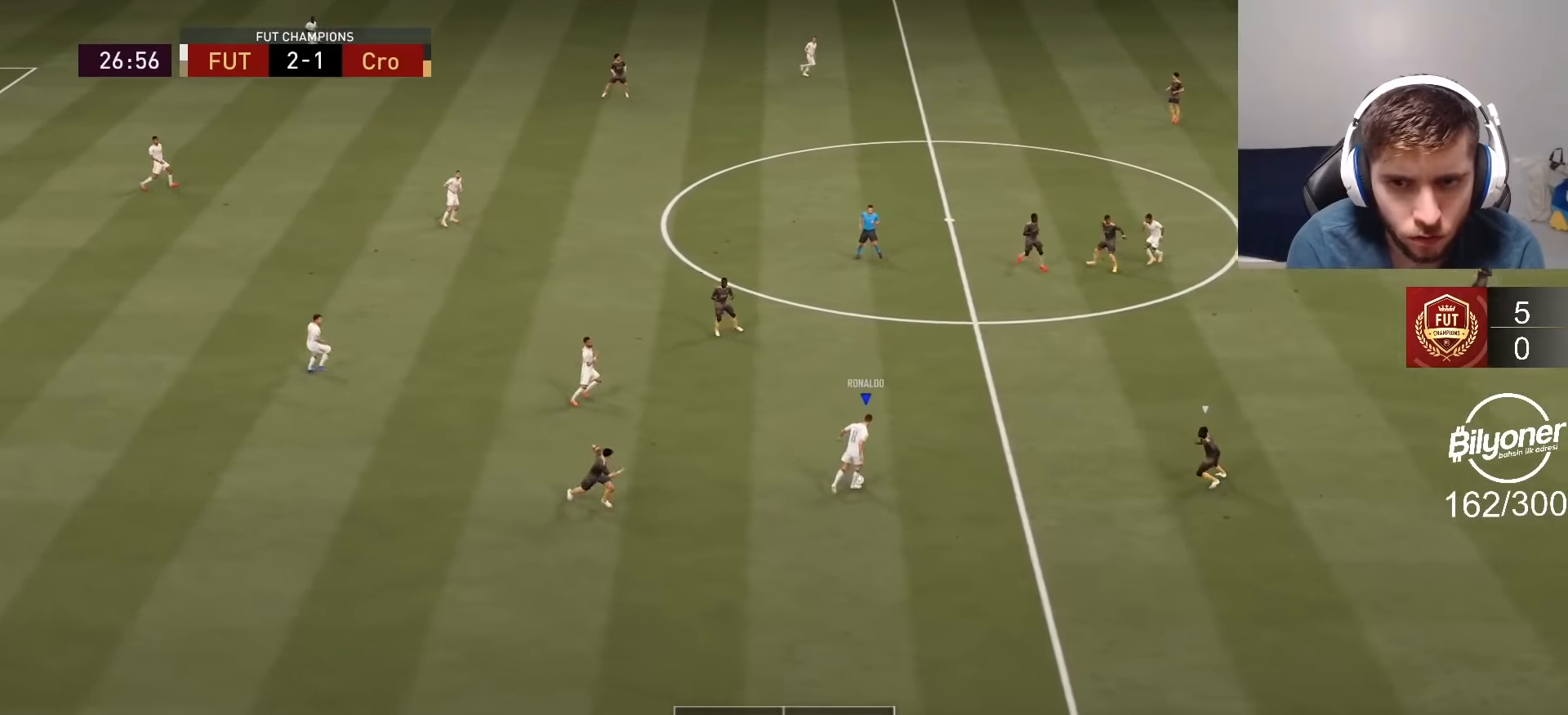
{"buttons": [], "left_stick": "center", "right_stick": "center", "events": [[100, "CROSS", "down"], [100, "L1", "down"], [233, "CROSS", "up"], [250, "L1", "up"], [483, "left_stick", "center"]]}
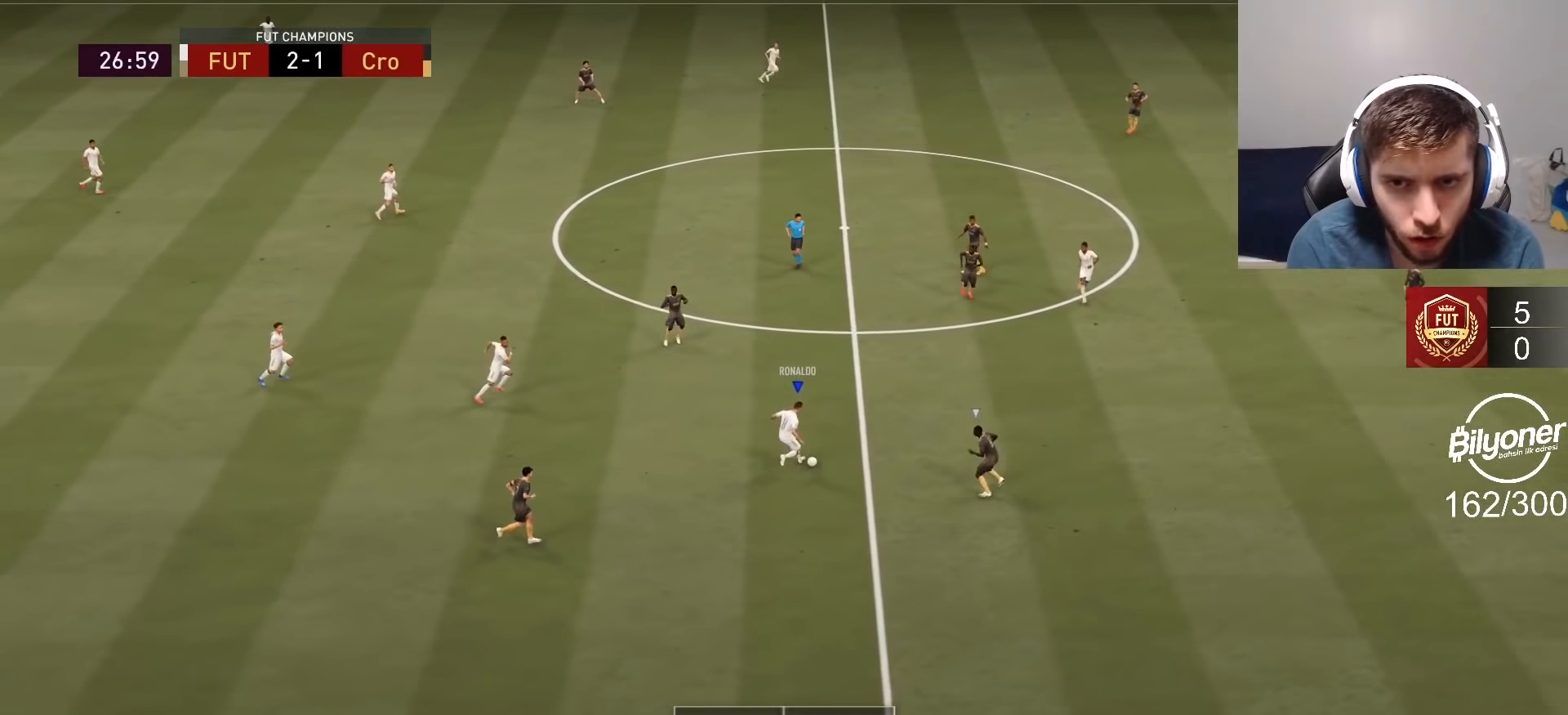
{"buttons": [], "left_stick": "right", "right_stick": "center", "events": [[100, "R2", "down"], [233, "left_stick", "down-right"], [383, "R2", "up"], [400, "left_stick", "right"]]}
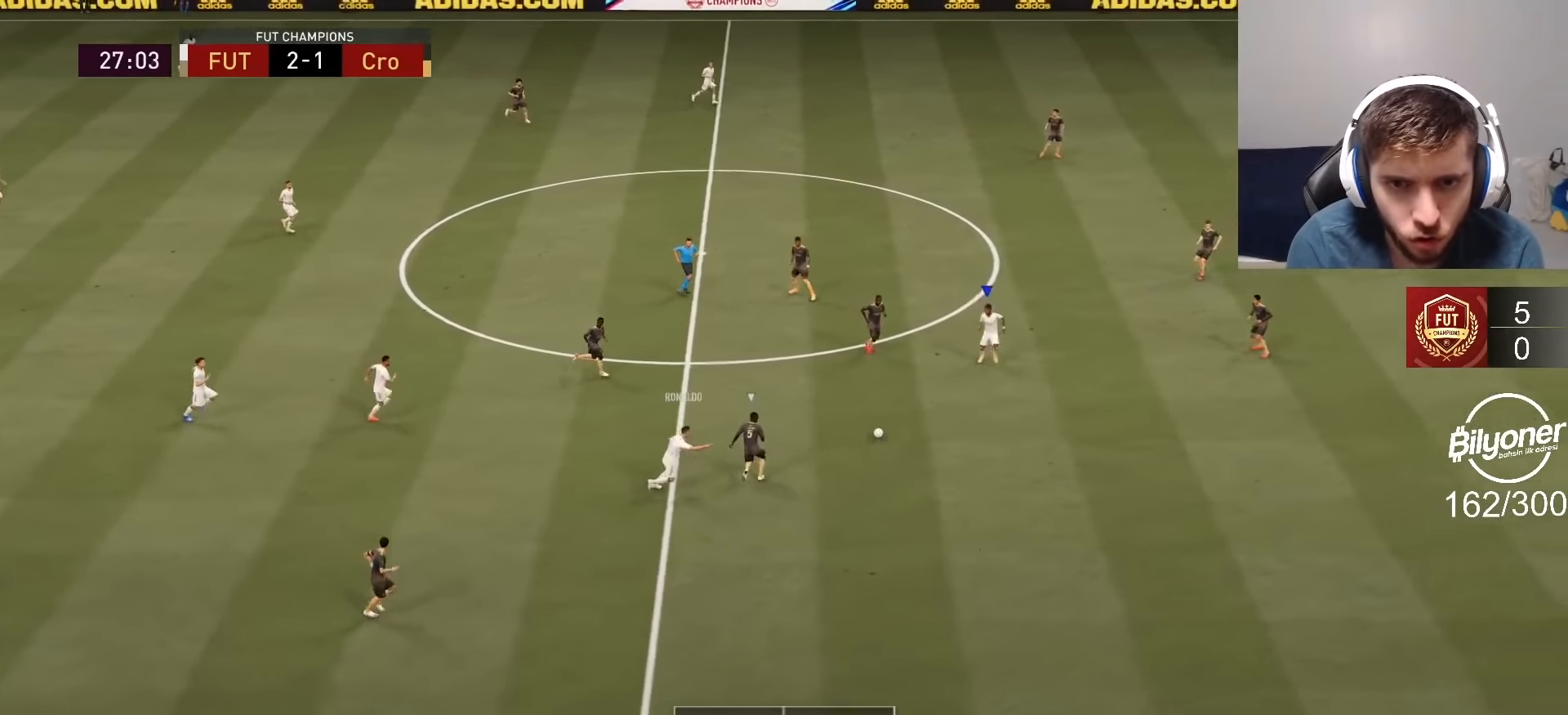
{"buttons": ["L1", "R1"], "left_stick": "up-right", "right_stick": "up", "events": [[267, "left_stick", "up-right"], [433, "L1", "down"], [433, "R1", "down"], [450, "right_stick", "up"]]}
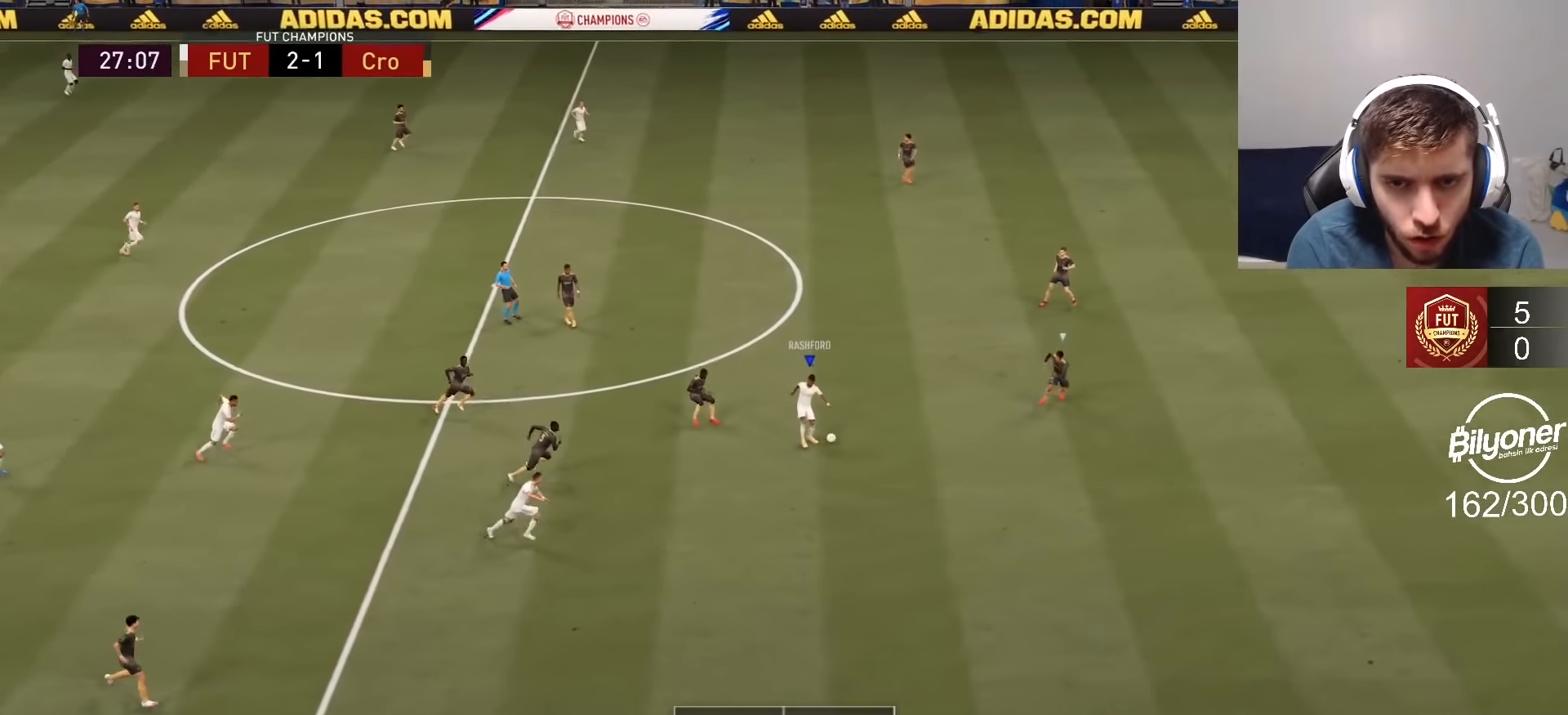
{"buttons": ["R2"], "left_stick": "up-right", "right_stick": "center", "events": [[167, "R1", "up"], [183, "L1", "up"], [200, "right_stick", "center"], [500, "R2", "down"]]}
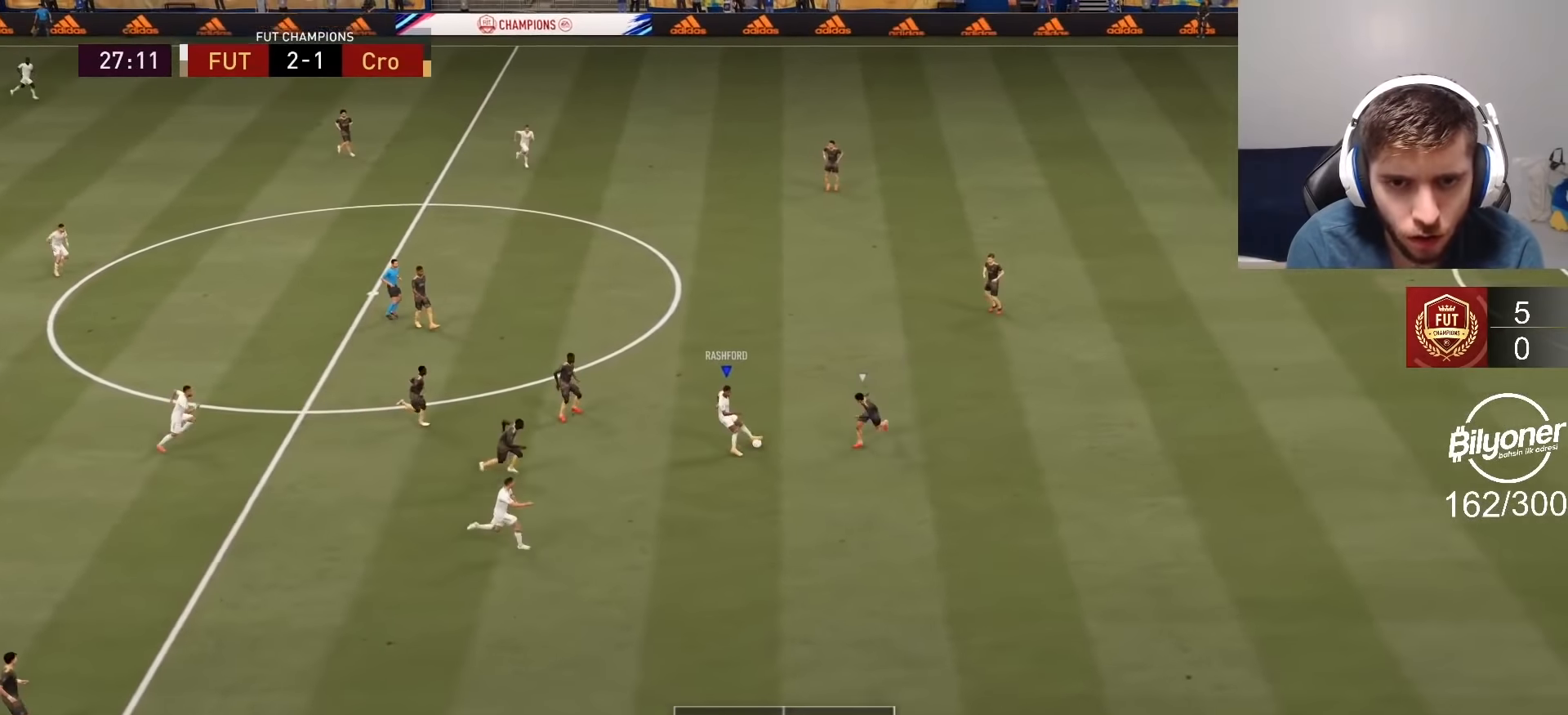
{"buttons": ["TRIANGLE"], "left_stick": "right", "right_stick": "center", "events": [[450, "R2", "up"], [467, "left_stick", "right"], [483, "TRIANGLE", "down"]]}
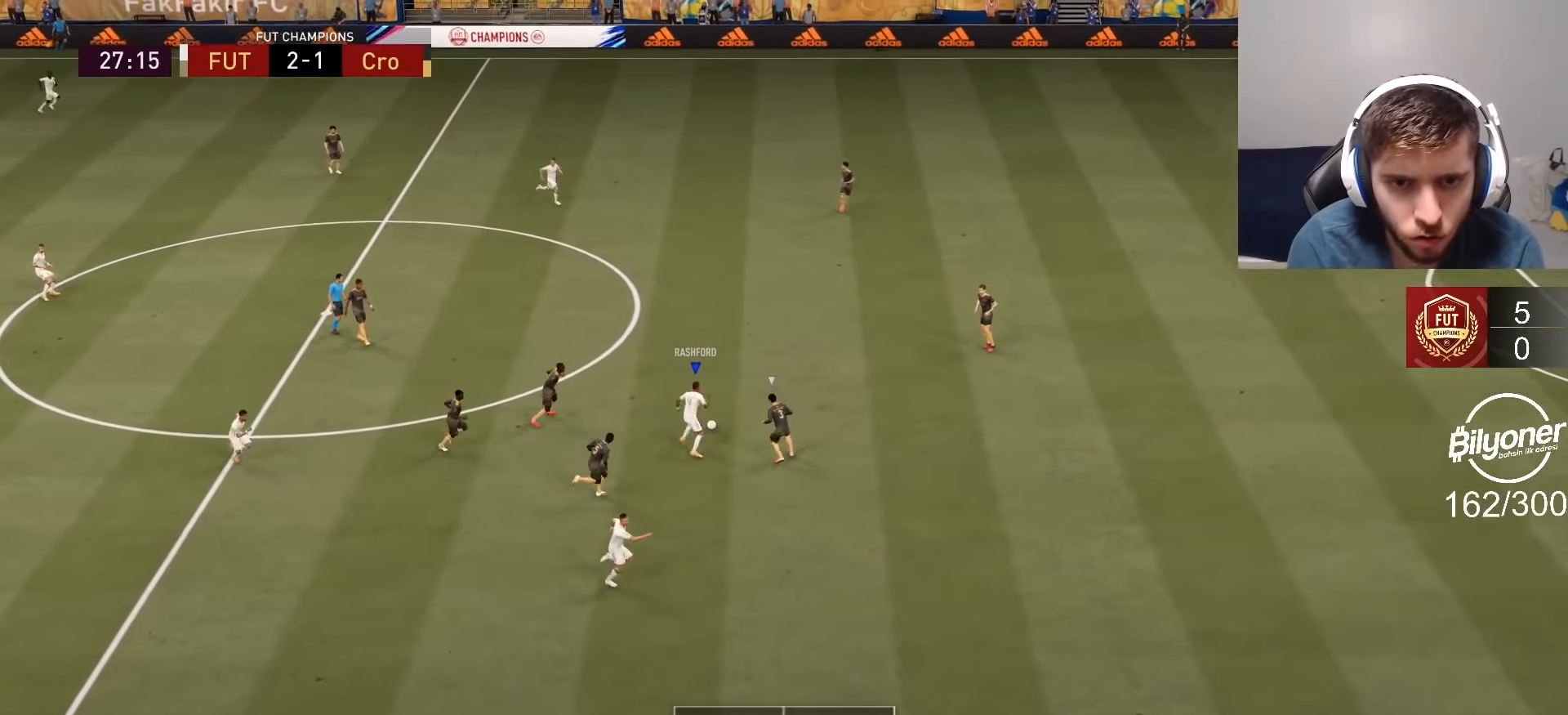
{"buttons": ["R2"], "left_stick": "right", "right_stick": "center", "events": [[17, "left_stick", "down-right"], [100, "TRIANGLE", "up"], [300, "R2", "down"], [300, "left_stick", "right"]]}
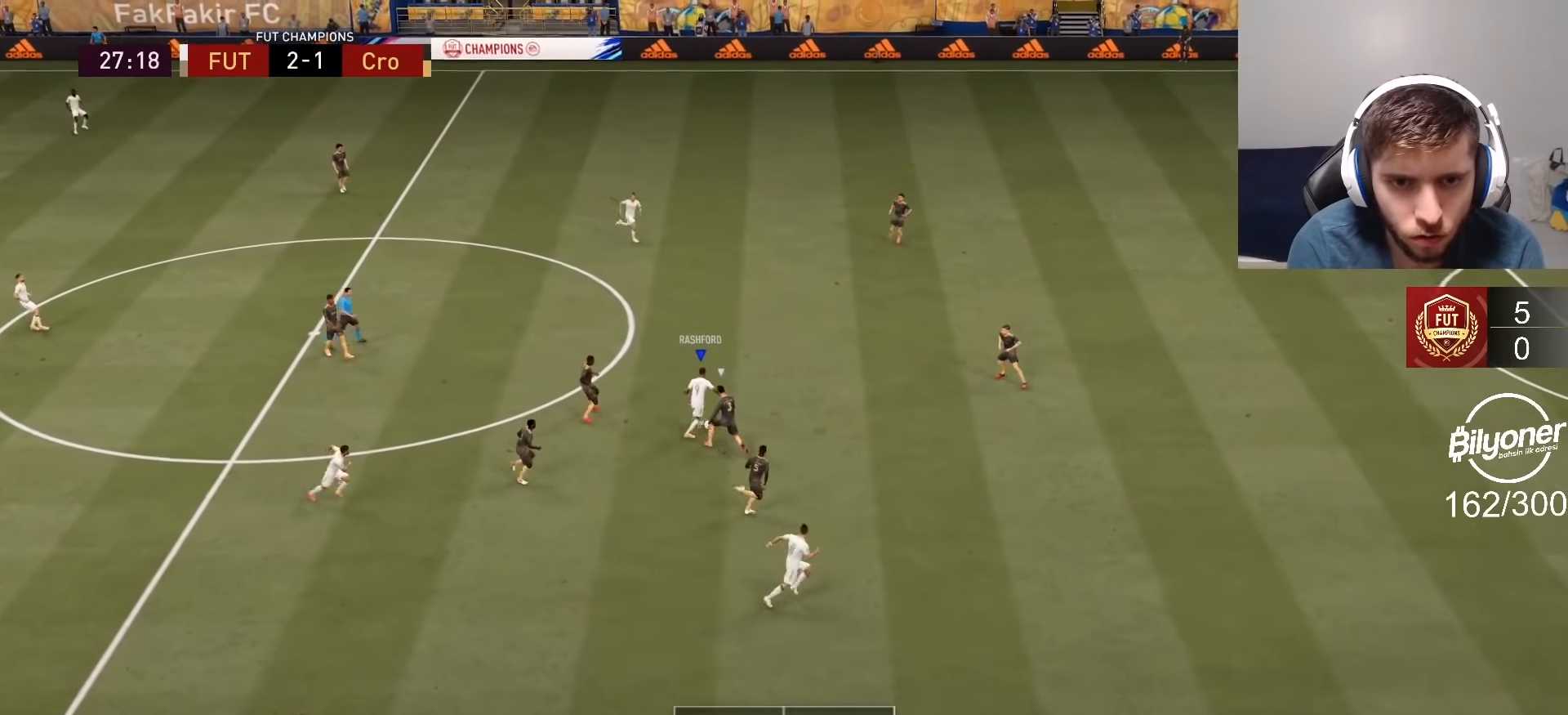
{"buttons": ["R2"], "left_stick": "right", "right_stick": "center", "events": []}
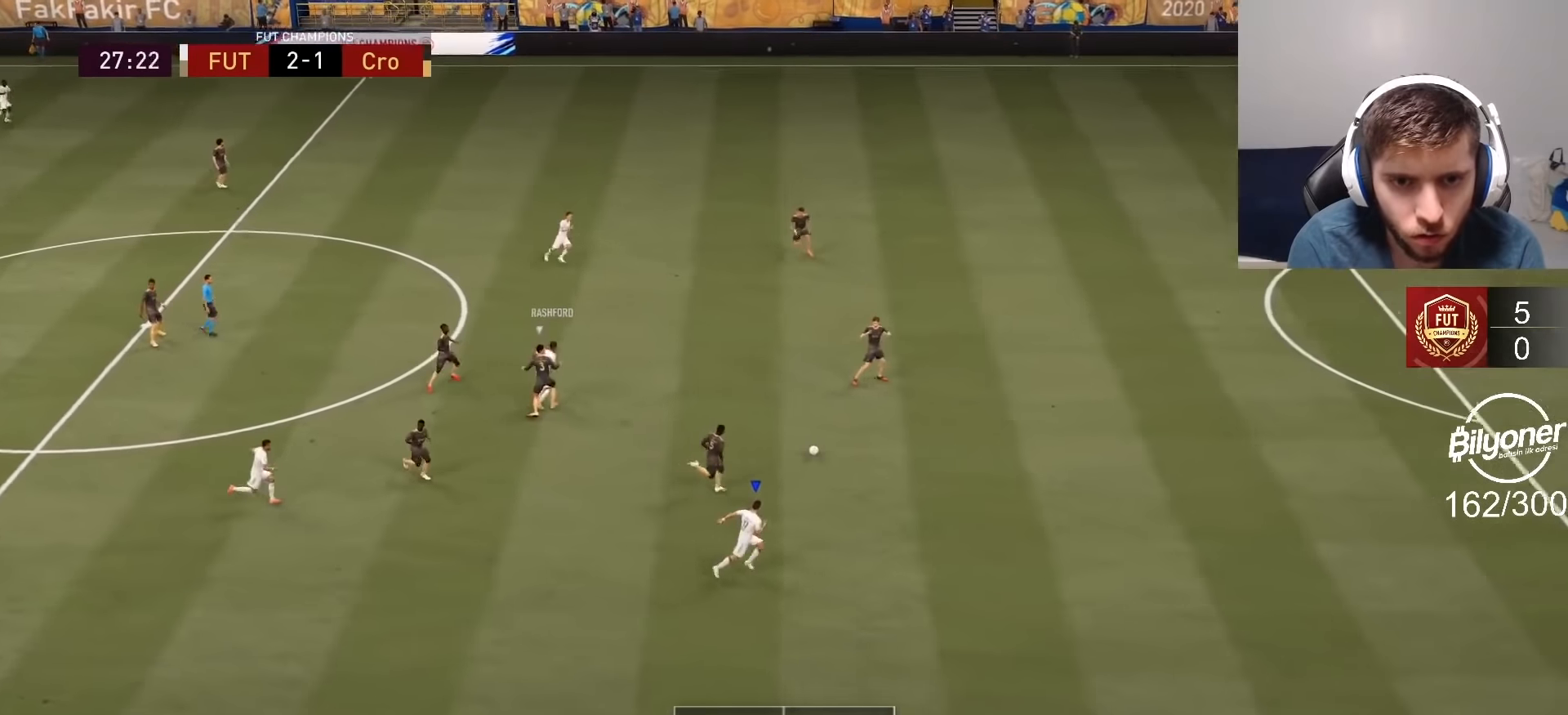
{"buttons": ["R2"], "left_stick": "right", "right_stick": "center", "events": []}
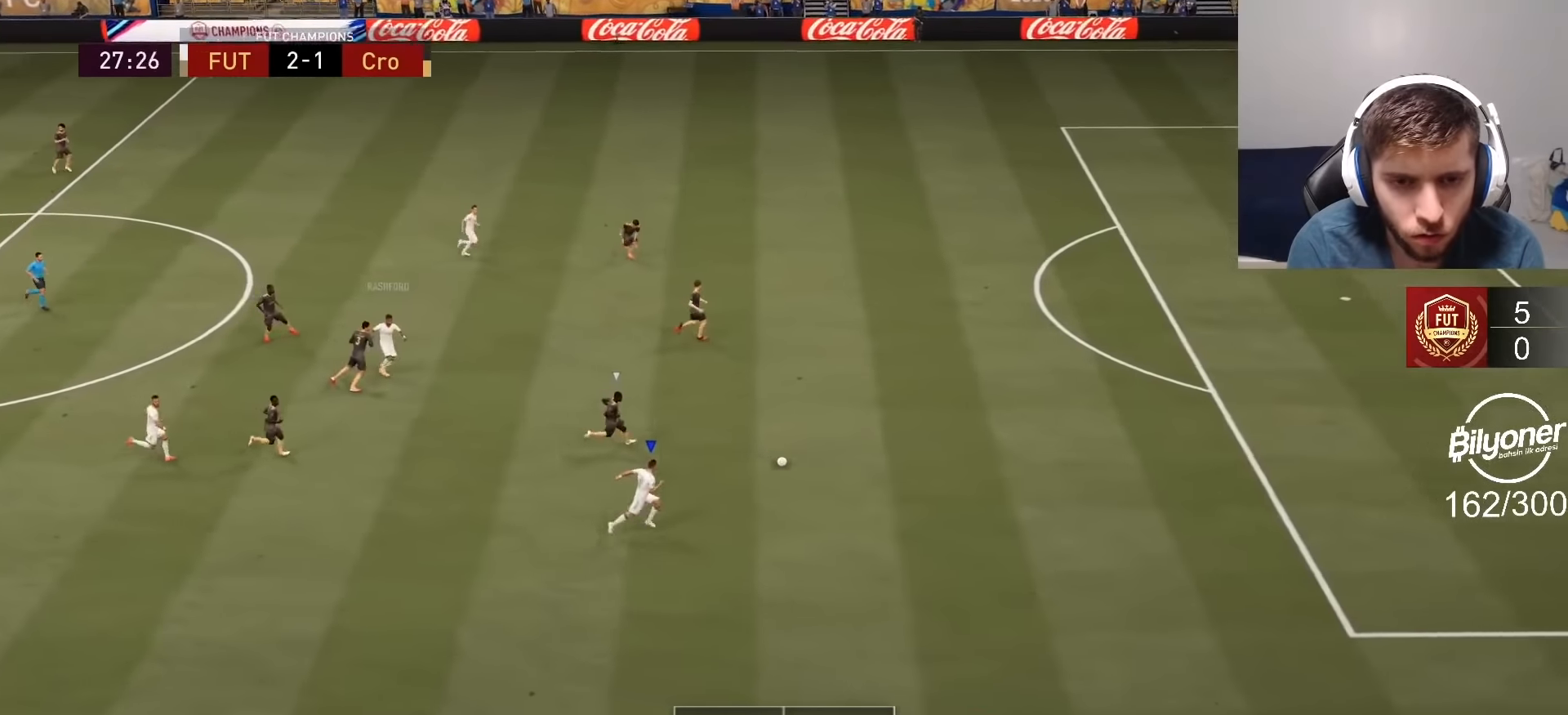
{"buttons": ["R2"], "left_stick": "right", "right_stick": "center", "events": []}
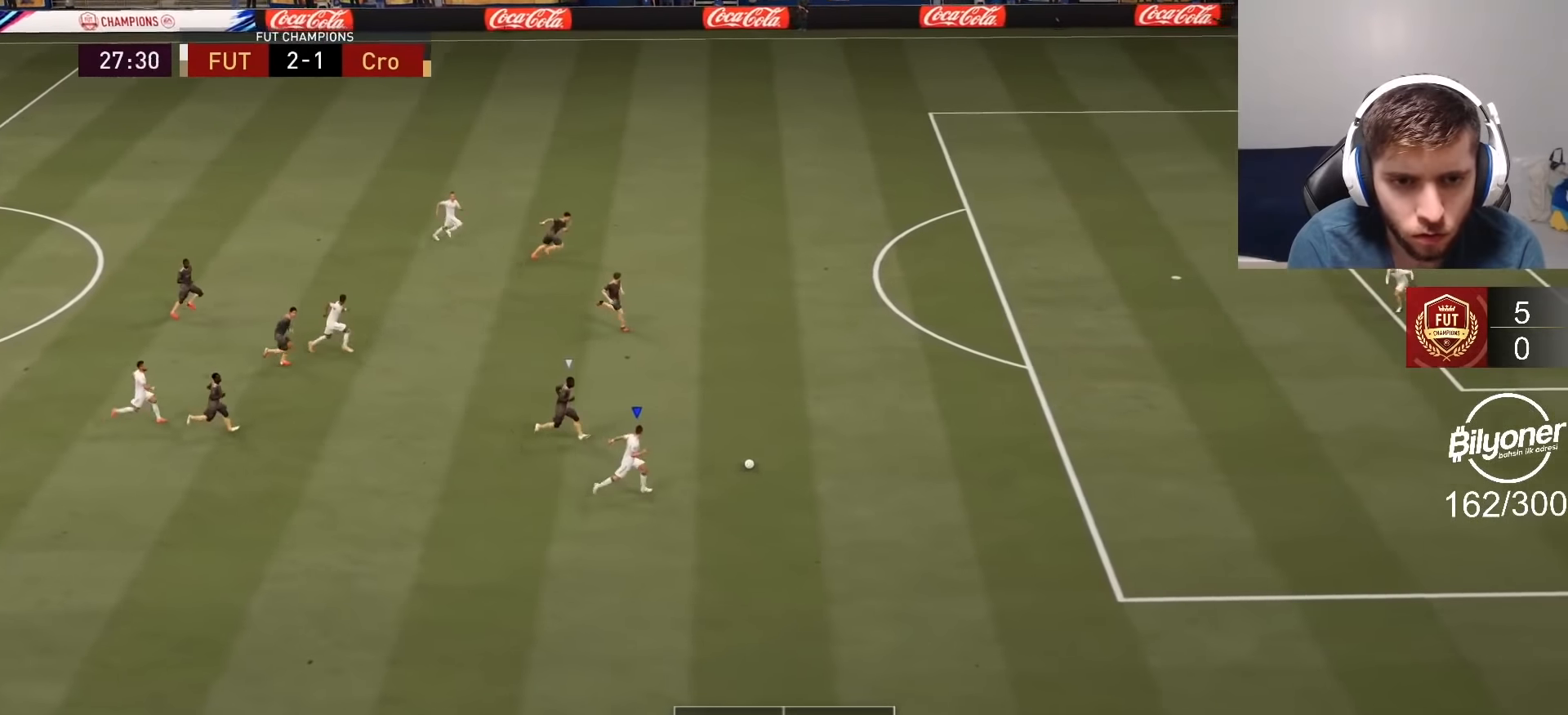
{"buttons": ["R2"], "left_stick": "right", "right_stick": "center", "events": []}
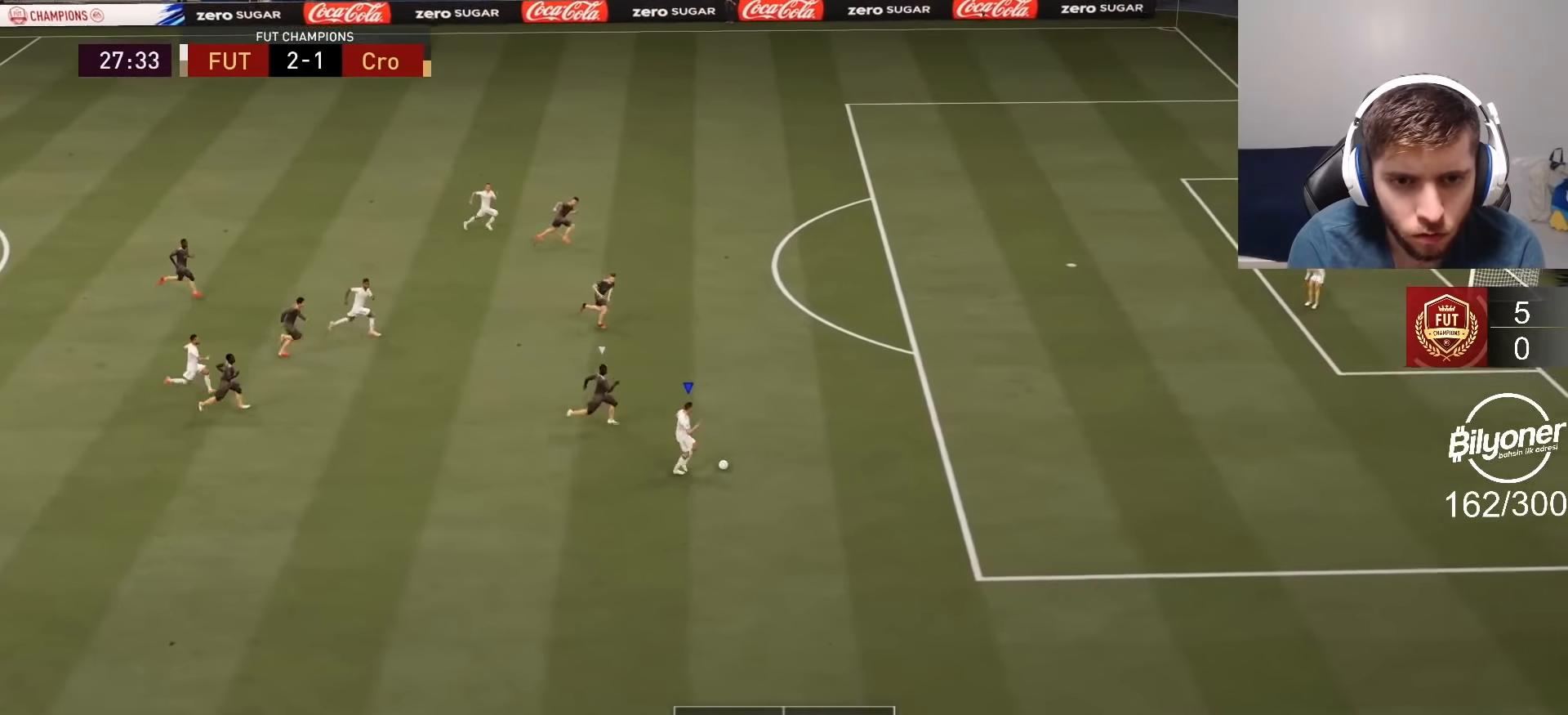
{"buttons": ["R2"], "left_stick": "right", "right_stick": "center", "events": []}
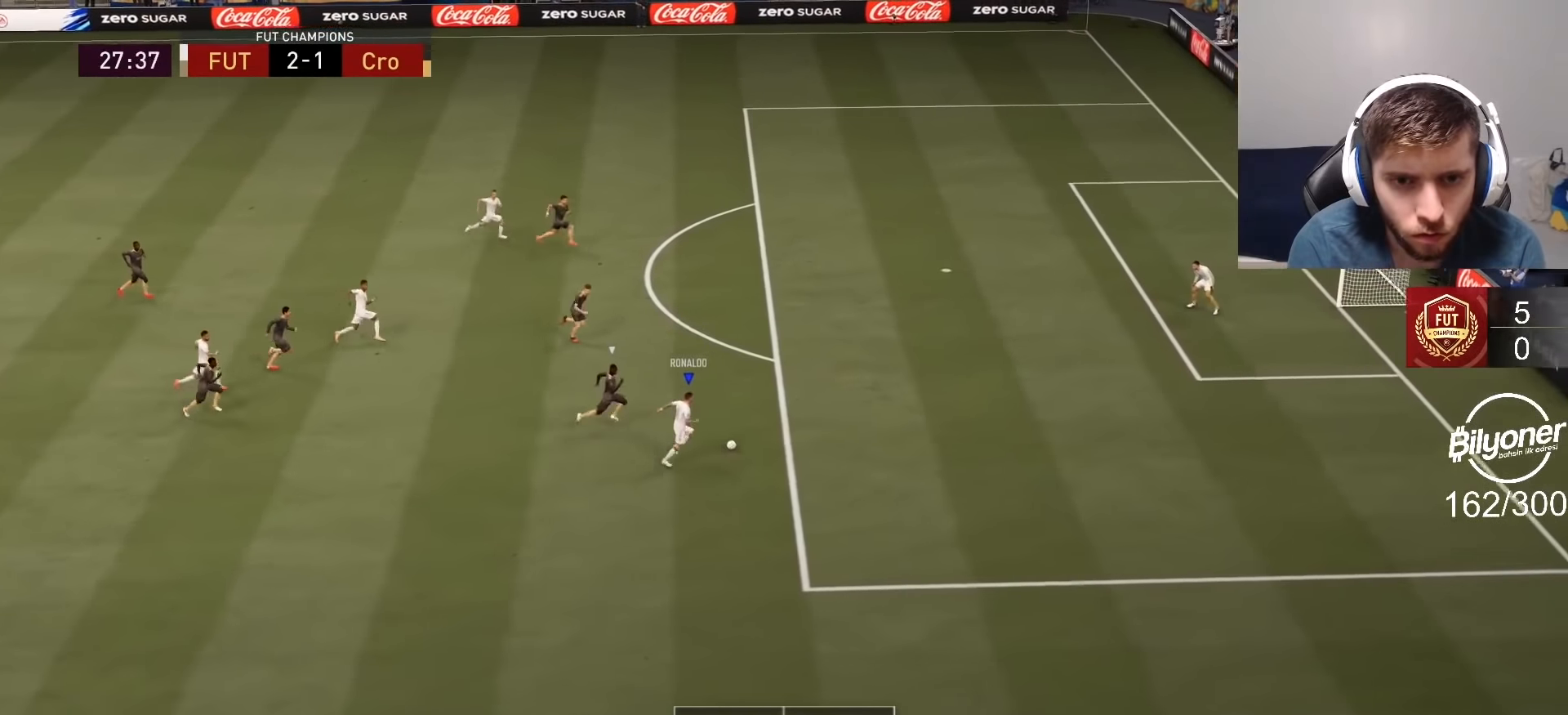
{"buttons": ["SQUARE"], "left_stick": "up", "right_stick": "center", "events": [[200, "R2", "up"], [383, "SQUARE", "down"], [433, "left_stick", "up"]]}
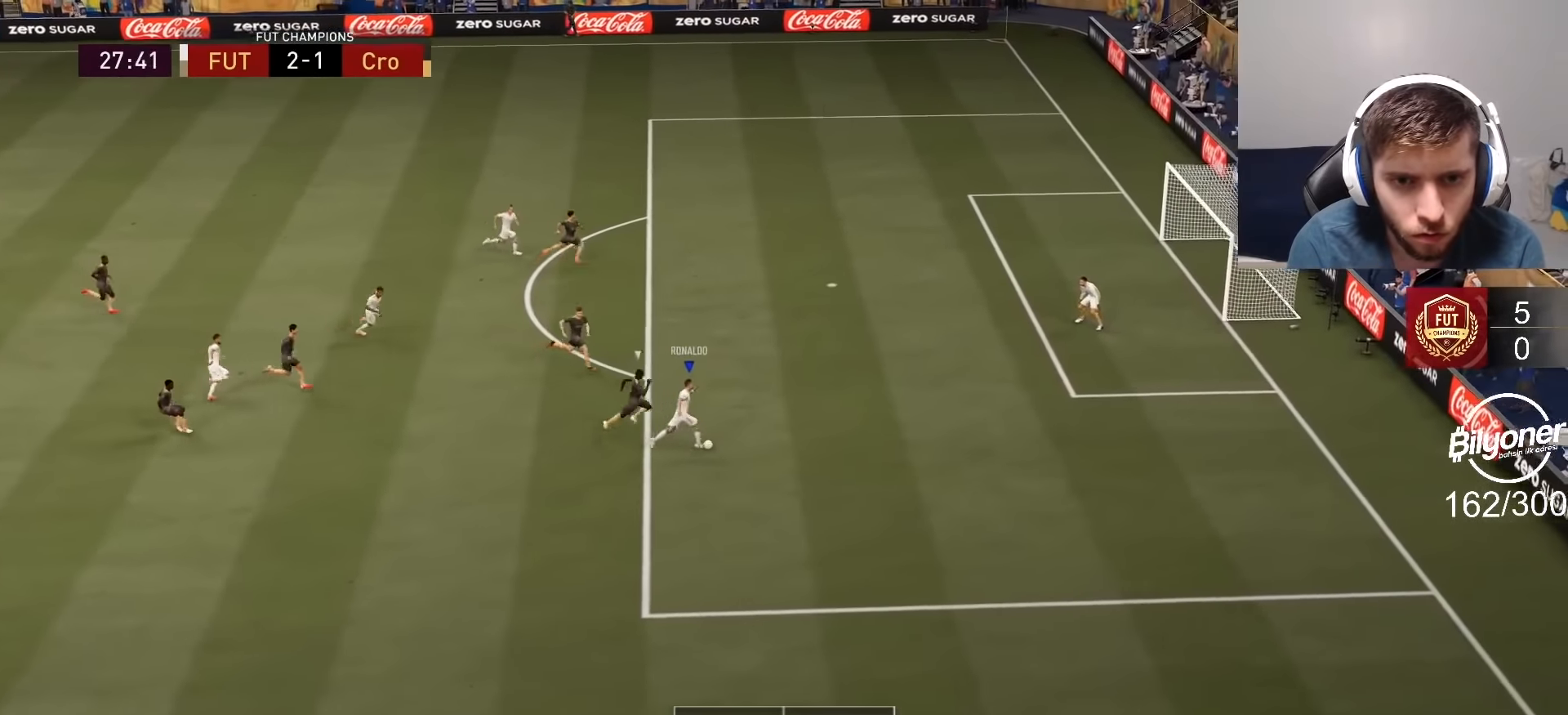
{"buttons": ["R2"], "left_stick": "up", "right_stick": "center", "events": [[100, "SQUARE", "up"], [300, "R2", "down"]]}
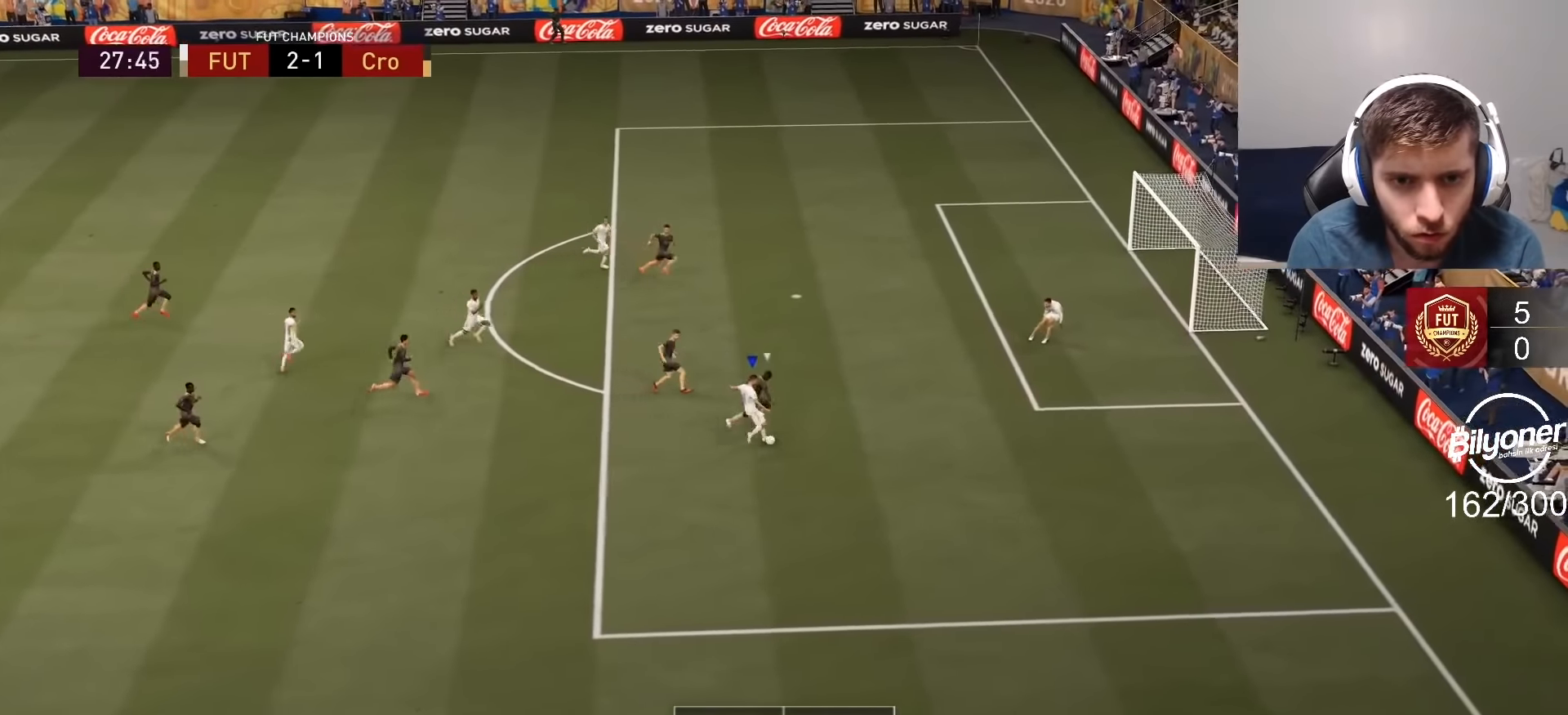
{"buttons": [], "left_stick": "right", "right_stick": "center", "events": [[133, "R2", "up"], [150, "left_stick", "center"], [467, "left_stick", "right"]]}
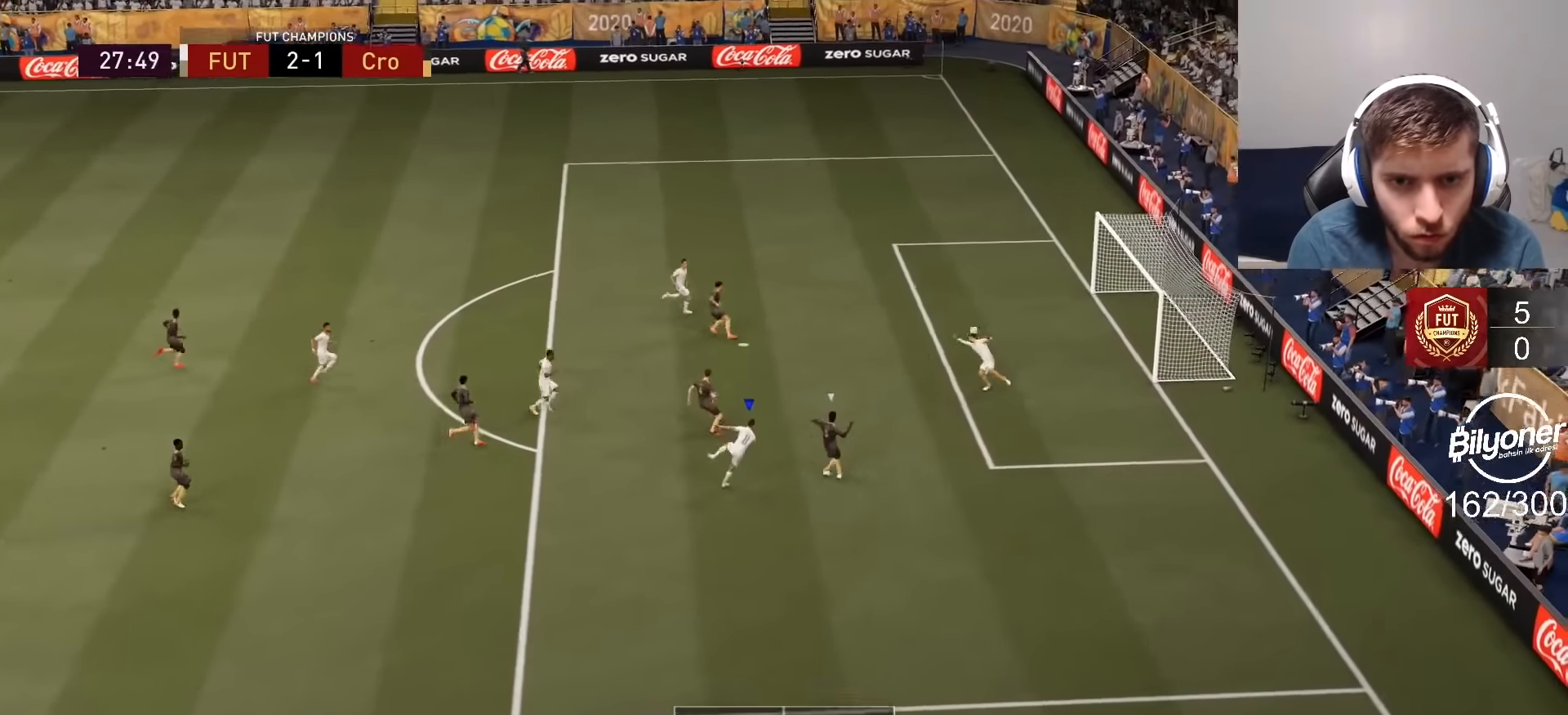
{"buttons": ["R2"], "left_stick": "right", "right_stick": "center", "events": [[133, "R2", "down"]]}
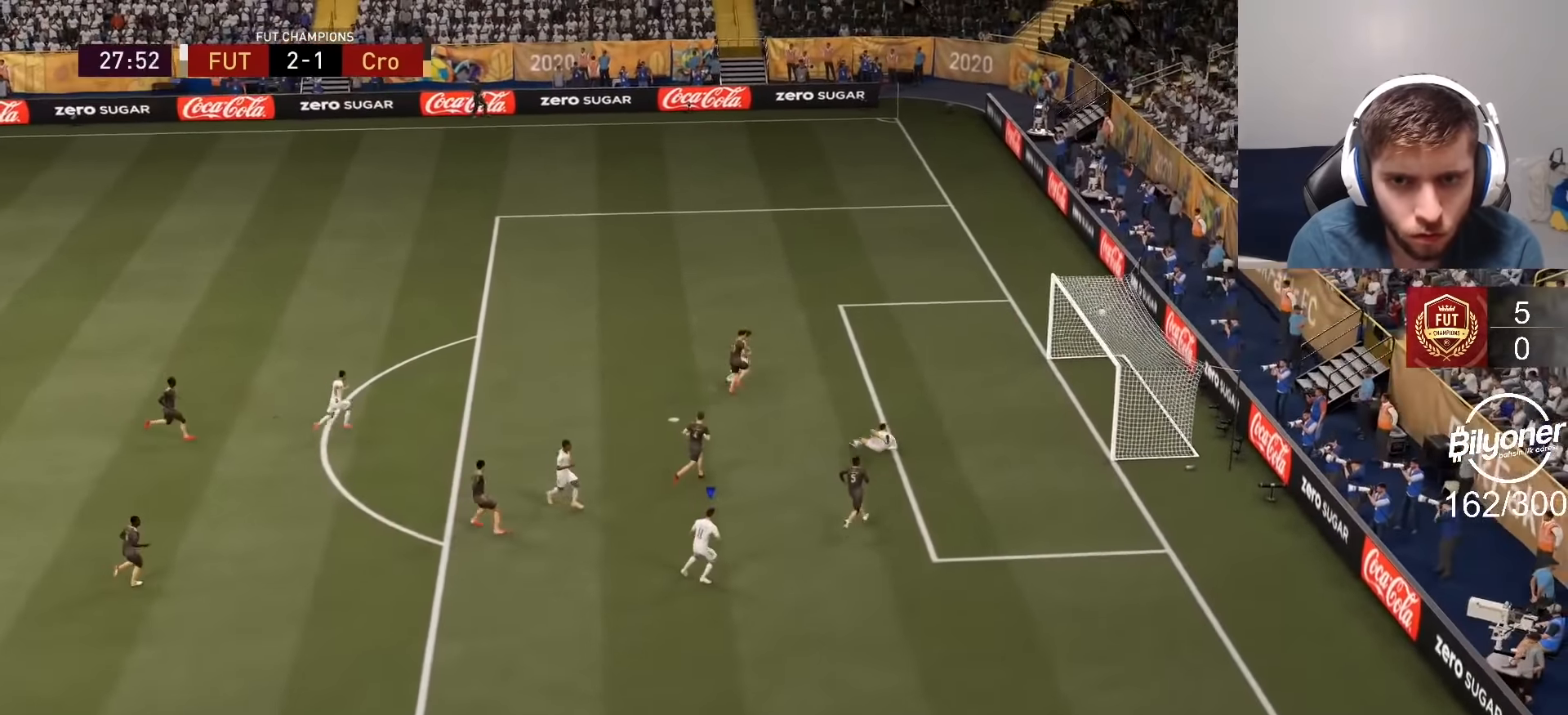
{"buttons": ["L1", "L2", "R1", "R2"], "left_stick": "center", "right_stick": "center", "events": [[117, "R2", "up"], [133, "left_stick", "center"], [233, "L2", "down"], [233, "R2", "down"], [250, "L1", "down"], [250, "R1", "down"], [383, "L1", "up"], [400, "R1", "up"], [467, "L1", "down"], [483, "R1", "down"]]}
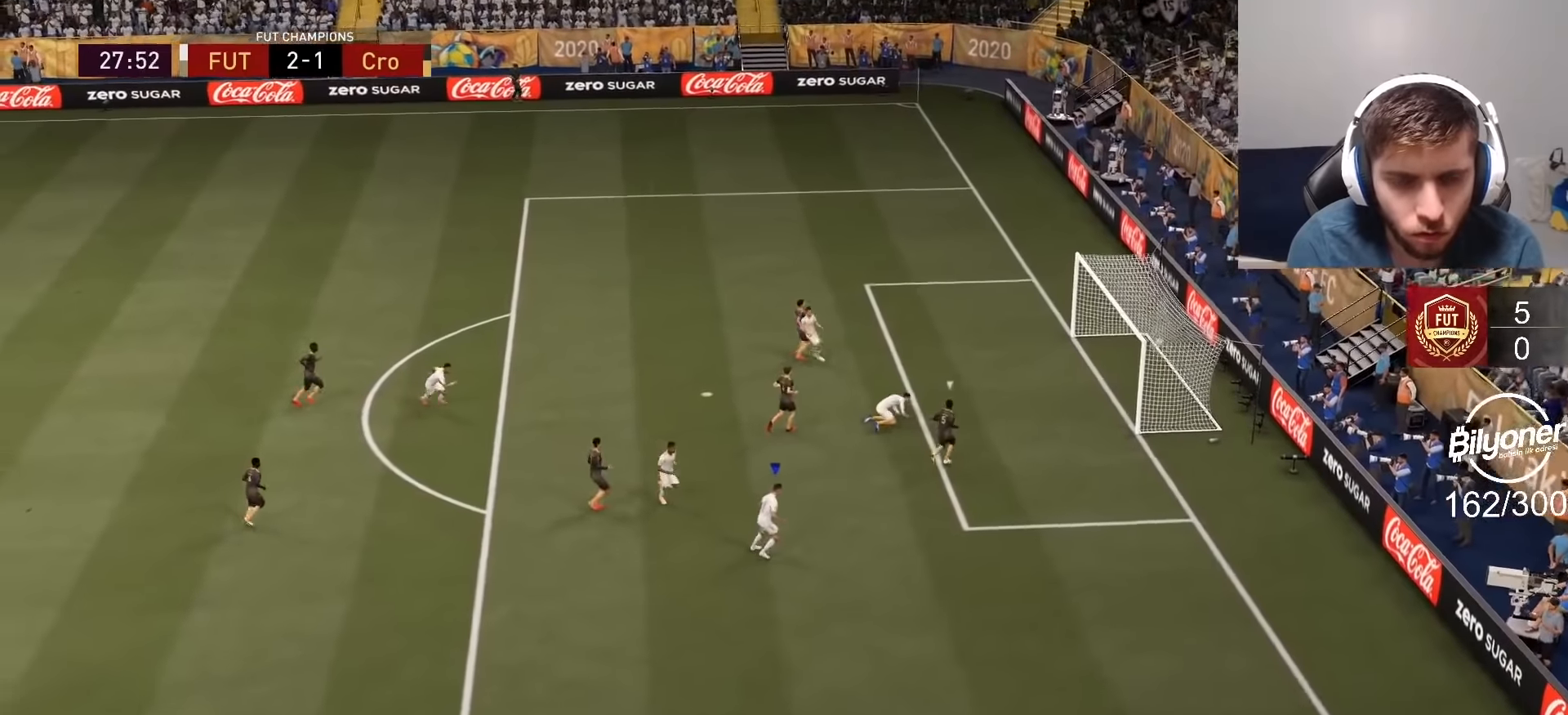
{"buttons": ["R2"], "left_stick": "center", "right_stick": "center", "events": [[67, "L1", "up"], [117, "R1", "up"], [150, "L1", "down"], [183, "R1", "down"], [267, "L1", "up"], [300, "R1", "up"], [350, "L1", "down"], [367, "R1", "down"], [467, "L1", "up"], [483, "R1", "up"], [500, "L2", "up"]]}
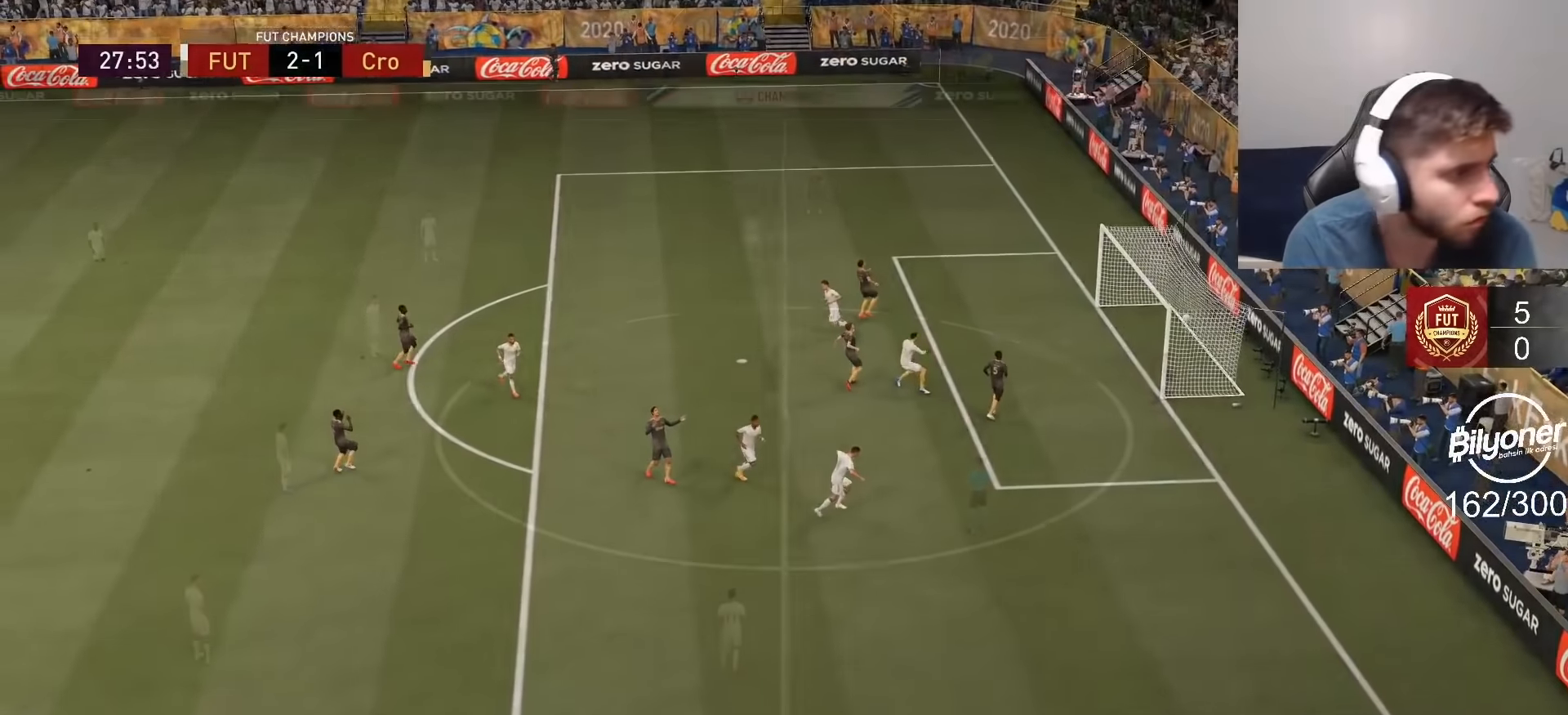
{"buttons": ["CROSS", "R2"], "left_stick": "center", "right_stick": "center", "events": [[50, "R2", "up"], [333, "R2", "down"], [383, "CROSS", "down"]]}